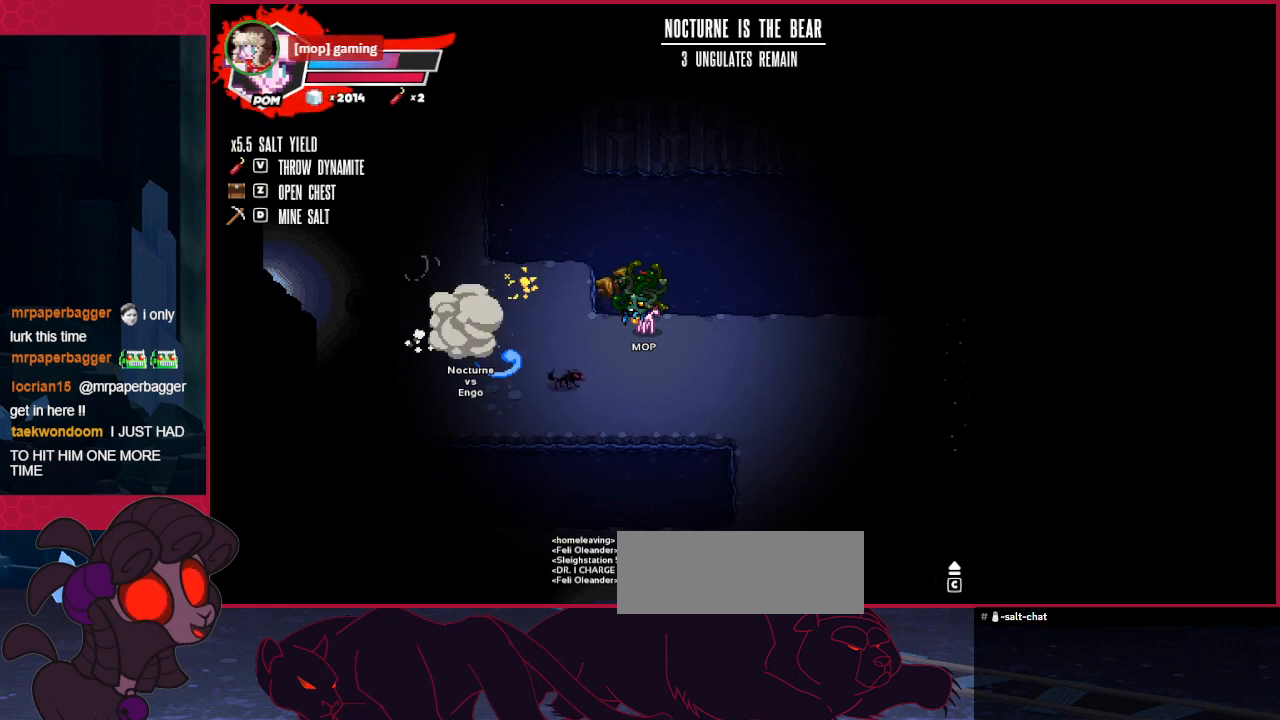
Gameplay with keyboard; each line is a JSON object with the keys held at the frame after it. "events" lists presses ("down") and releases ("up") of "a", "ab", "b", "bc", "c", "d", "down", "left", "right" and "up" between this image and that frame as [ms after this image, input, new state], when the widget could be followed in between. No other keys are recorded. Mouse input is not recorded. Key names are as the overlay labels them; some are game actions (e.g. jump) rather than physical keys.
{"keys": ["left"], "events": [[35, "down", "down"], [104, "left", "down"], [207, "down", "up"]]}
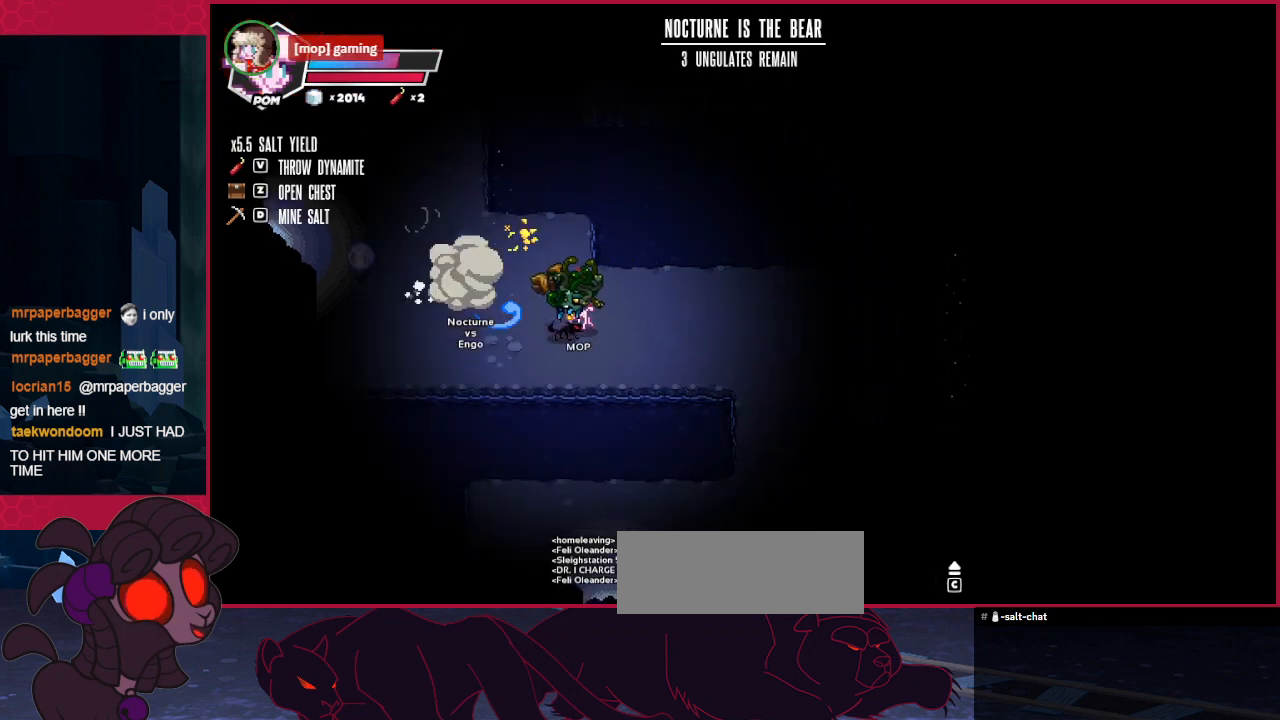
{"keys": [], "events": [[172, "left", "up"]]}
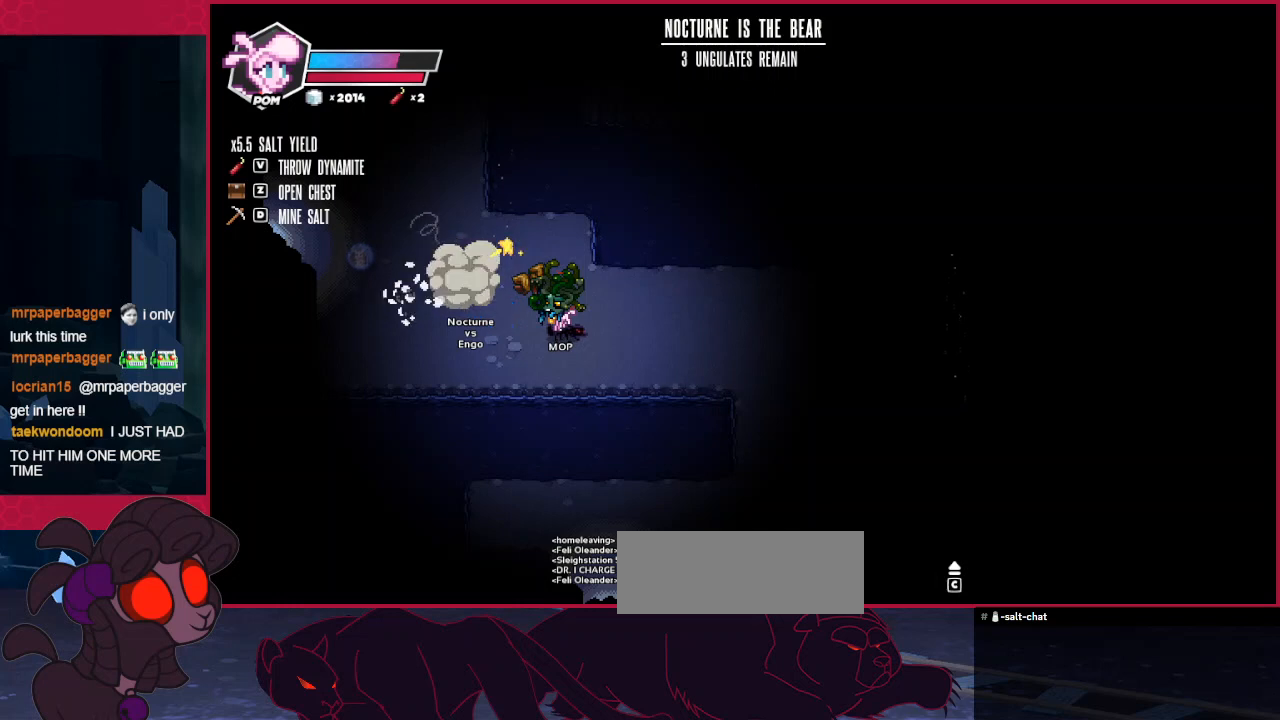
{"keys": ["left"], "events": [[516, "left", "down"]]}
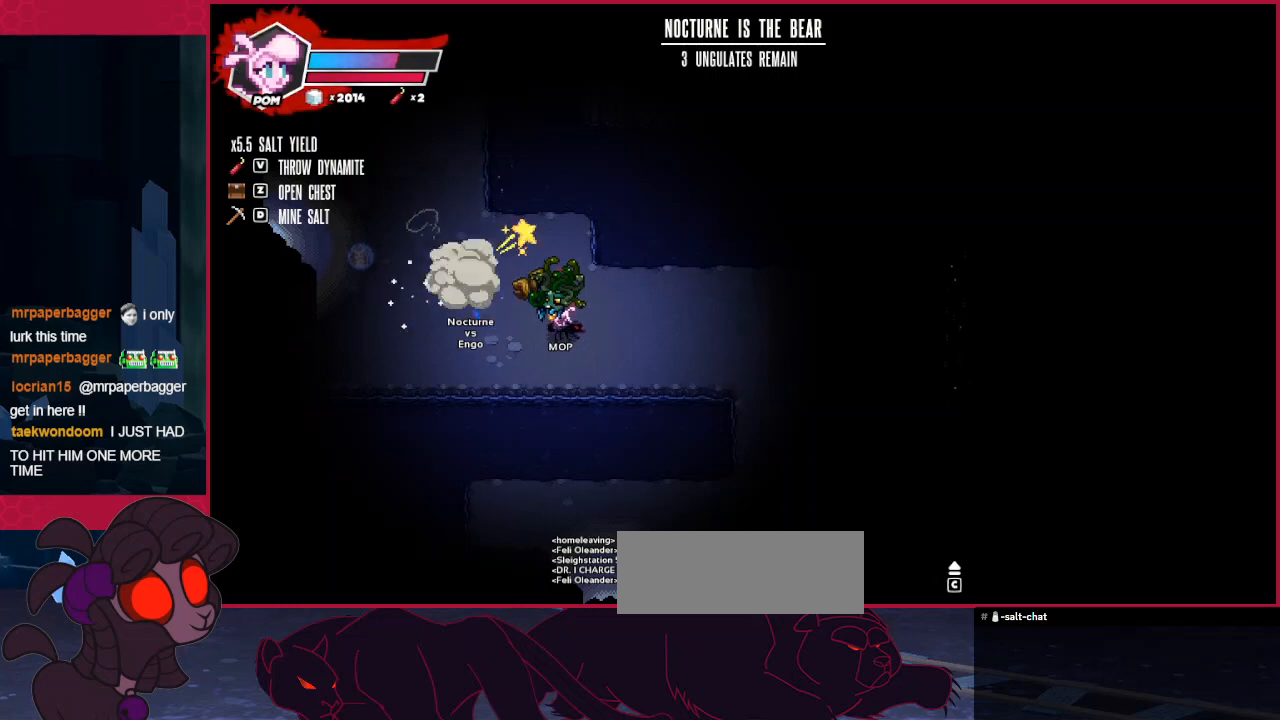
{"keys": ["right"], "events": [[482, "left", "up"], [482, "right", "down"]]}
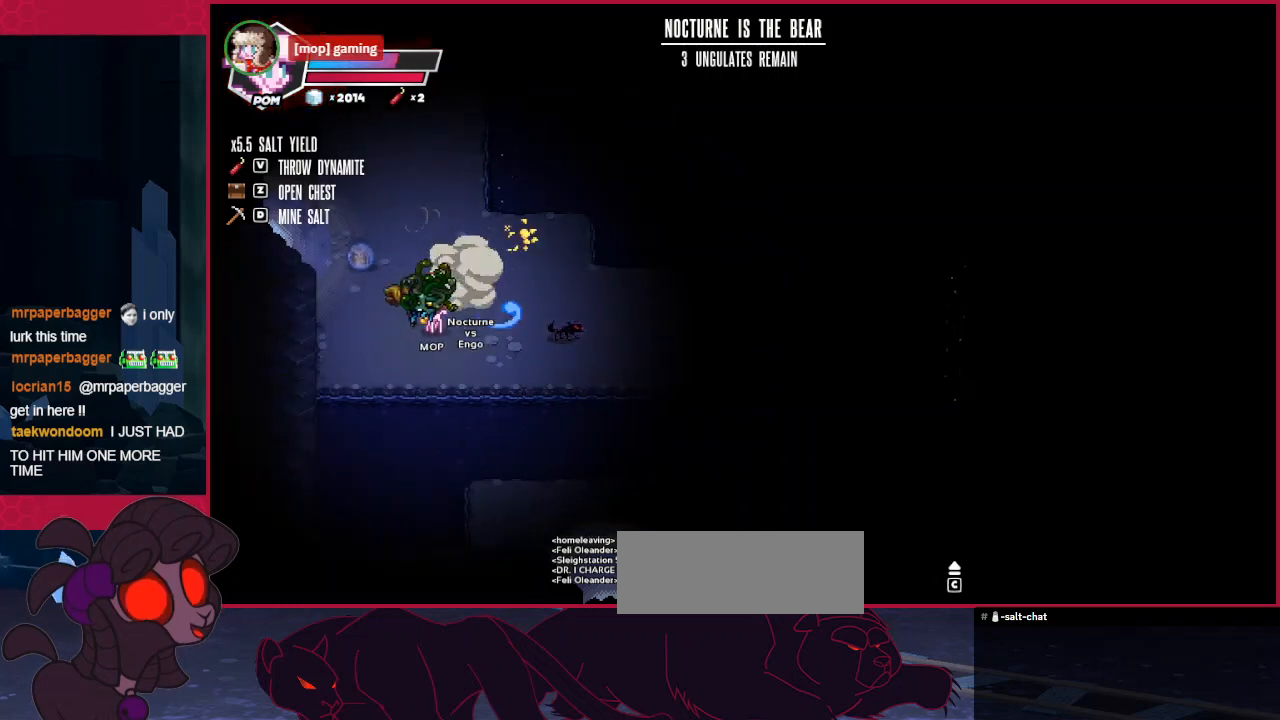
{"keys": ["right"], "events": [[69, "right", "up"], [310, "up", "down"], [448, "right", "down"], [448, "up", "up"]]}
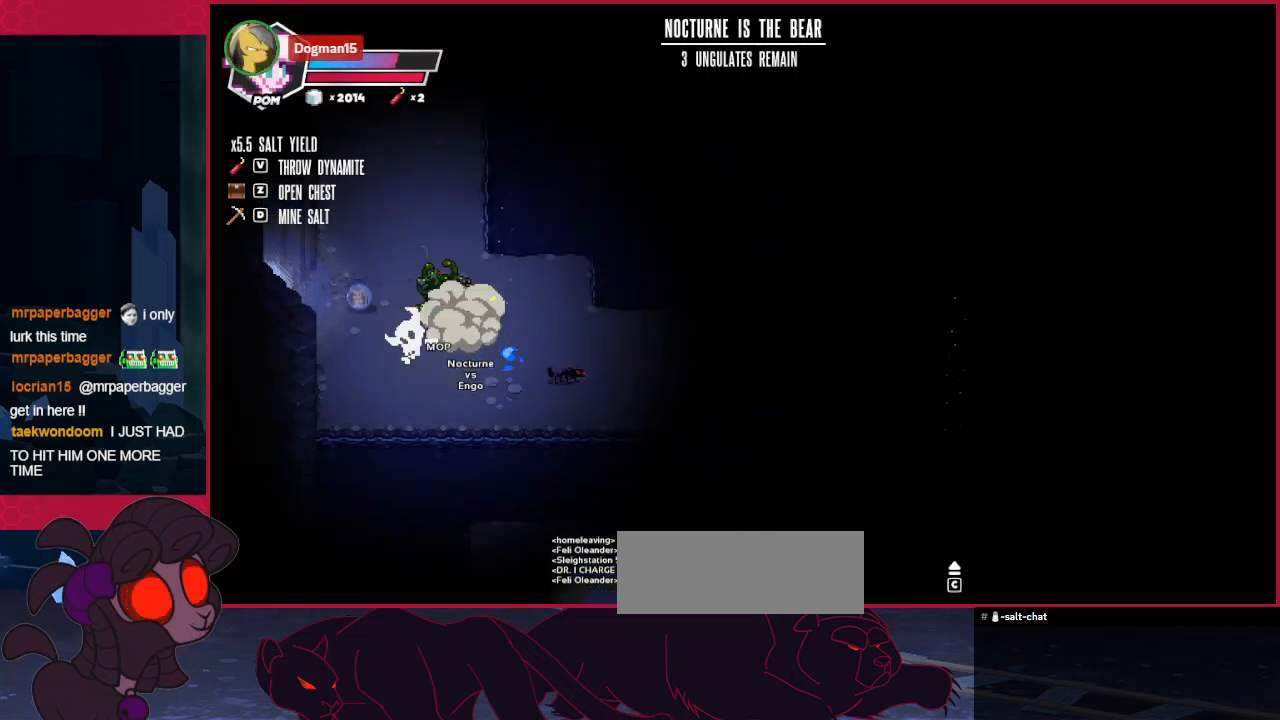
{"keys": ["left"], "events": [[413, "left", "down"], [413, "right", "up"]]}
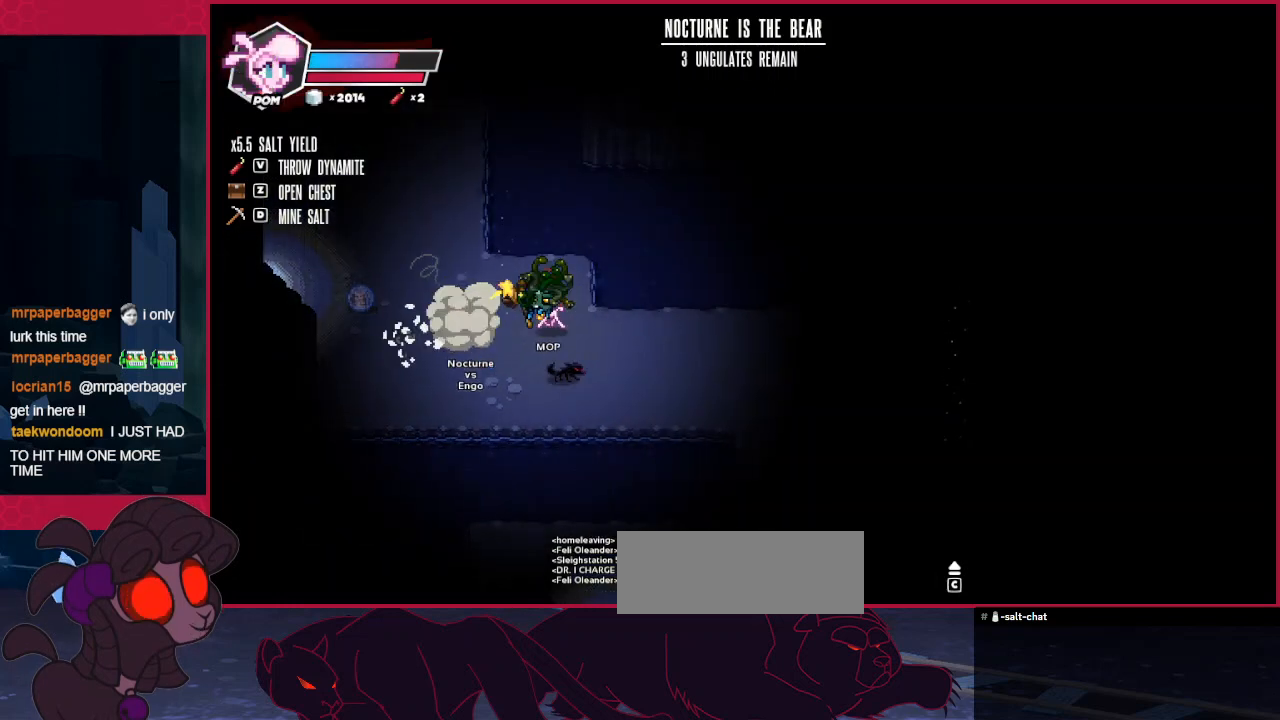
{"keys": ["right"], "events": [[34, "left", "up"], [34, "right", "down"], [137, "right", "up"], [172, "left", "down"], [275, "left", "up"], [275, "right", "down"], [378, "left", "down"], [378, "right", "up"], [516, "left", "up"], [516, "right", "down"]]}
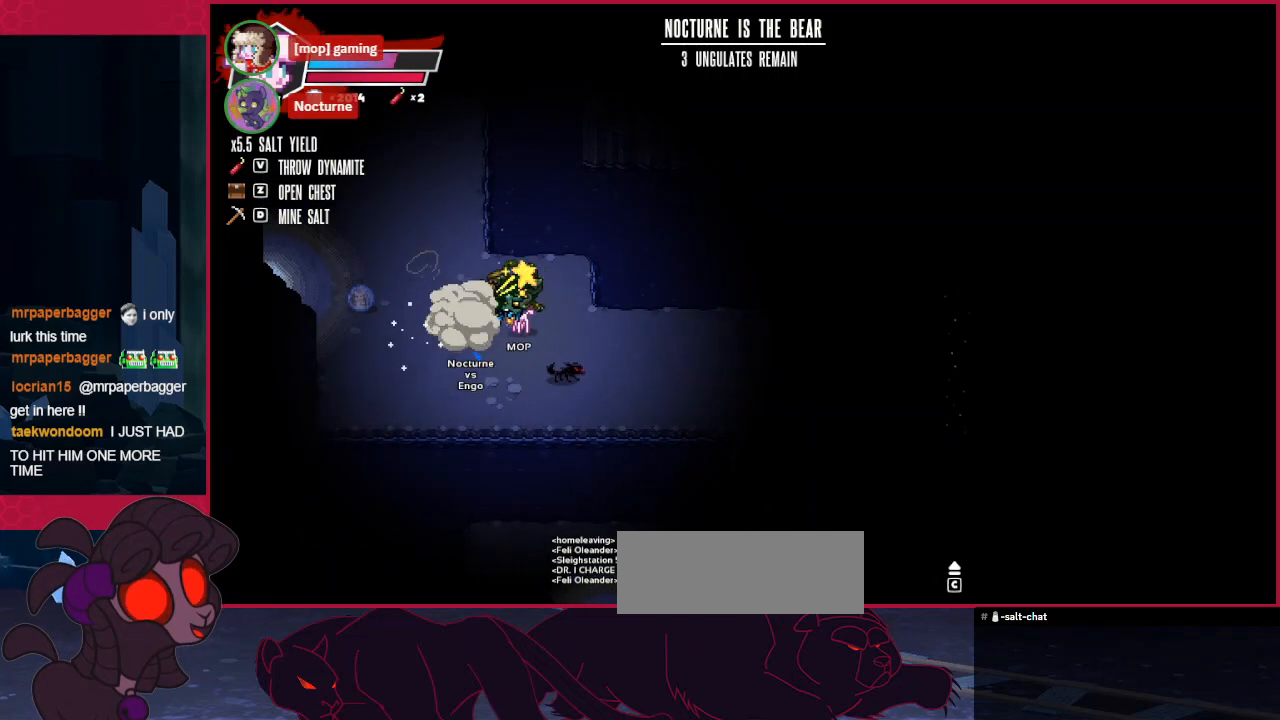
{"keys": [], "events": [[34, "right", "up"], [103, "left", "down"], [207, "left", "up"], [207, "right", "down"], [241, "right", "up"], [310, "left", "down"], [413, "left", "up"], [413, "right", "down"], [482, "right", "up"]]}
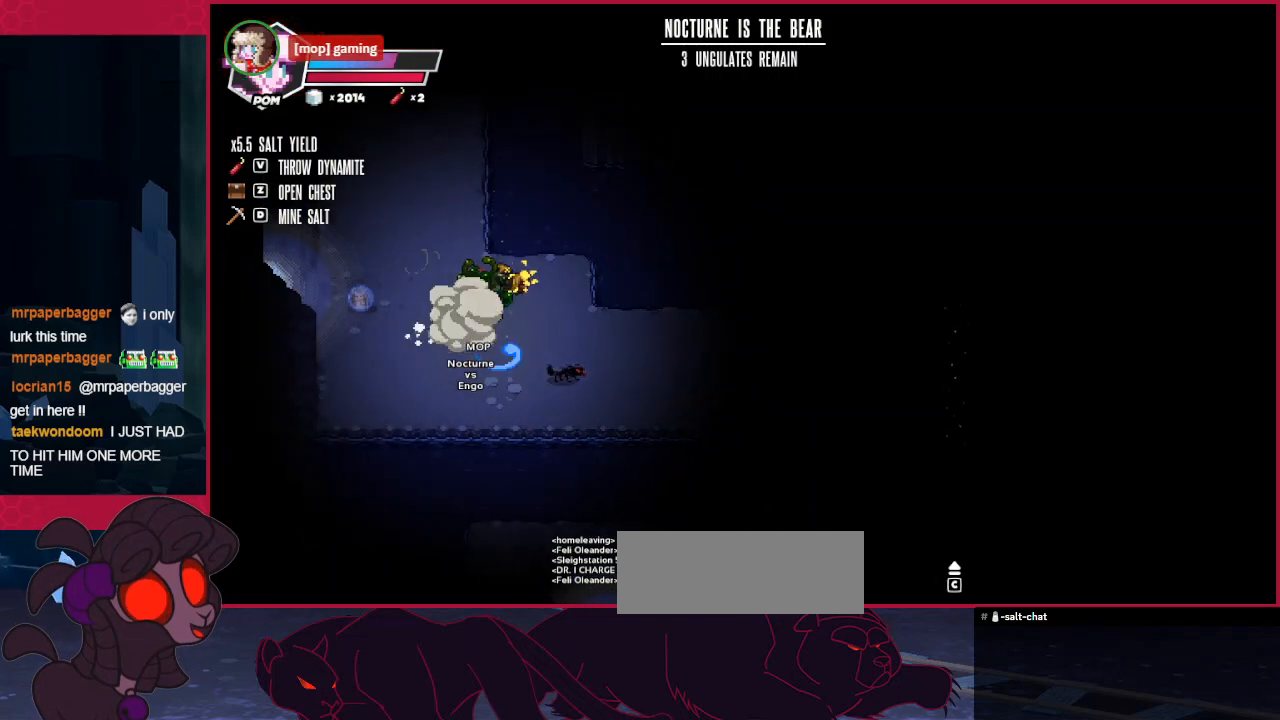
{"keys": [], "events": [[69, "left", "down"], [103, "left", "up"], [103, "right", "down"], [275, "left", "down"], [275, "right", "up"], [310, "left", "up"], [344, "right", "down"], [482, "left", "down"], [482, "right", "up"], [516, "left", "up"]]}
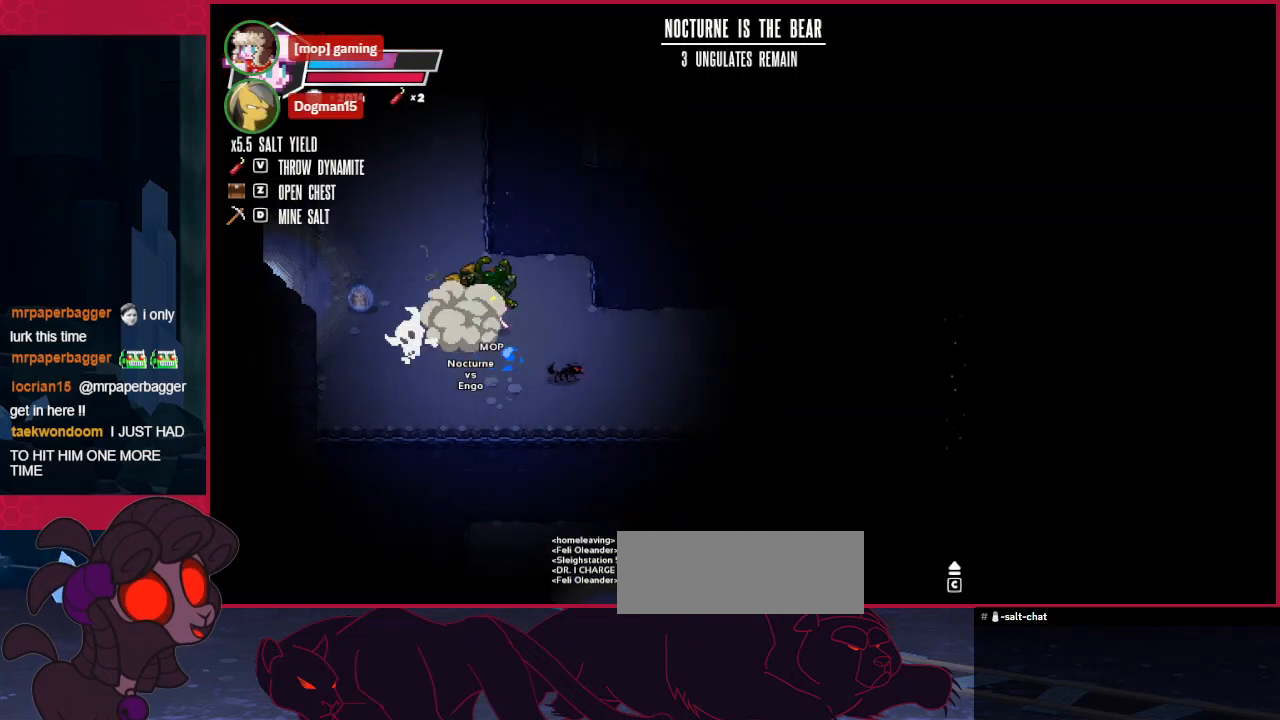
{"keys": ["down", "left"], "events": [[35, "right", "down"], [379, "left", "down"], [379, "right", "up"], [448, "down", "down"]]}
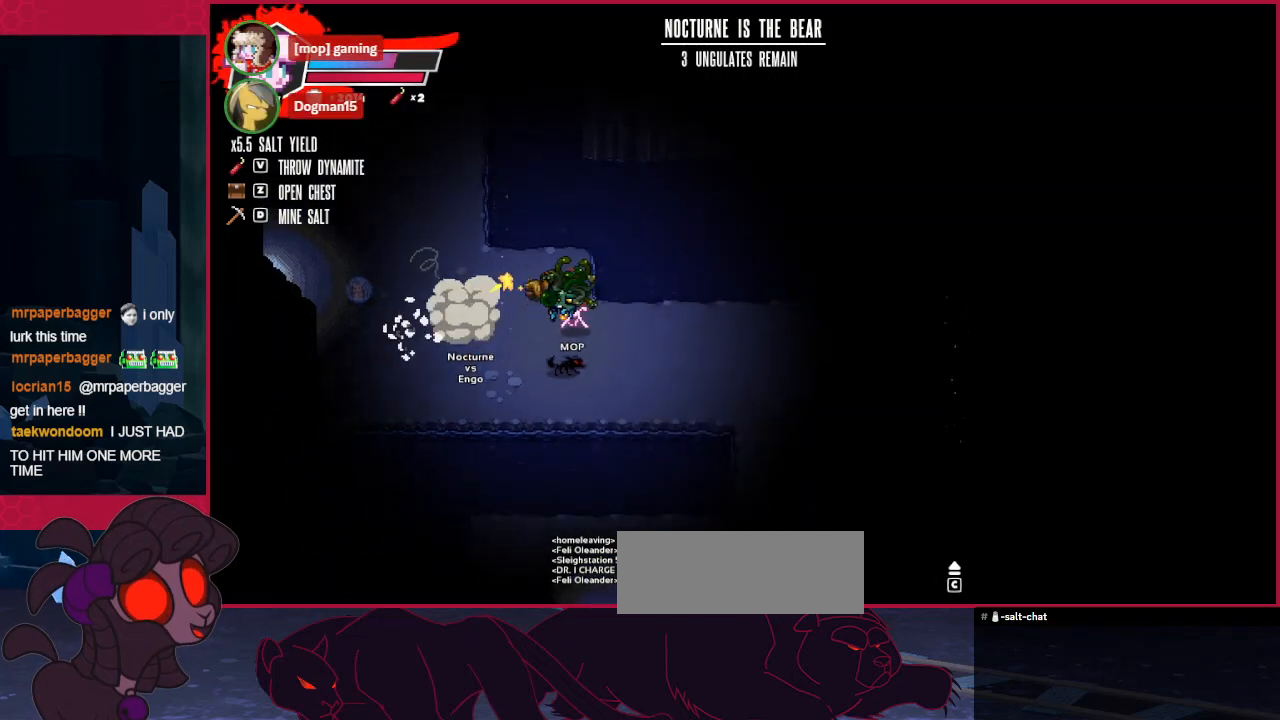
{"keys": [], "events": [[35, "down", "up"], [35, "left", "up"]]}
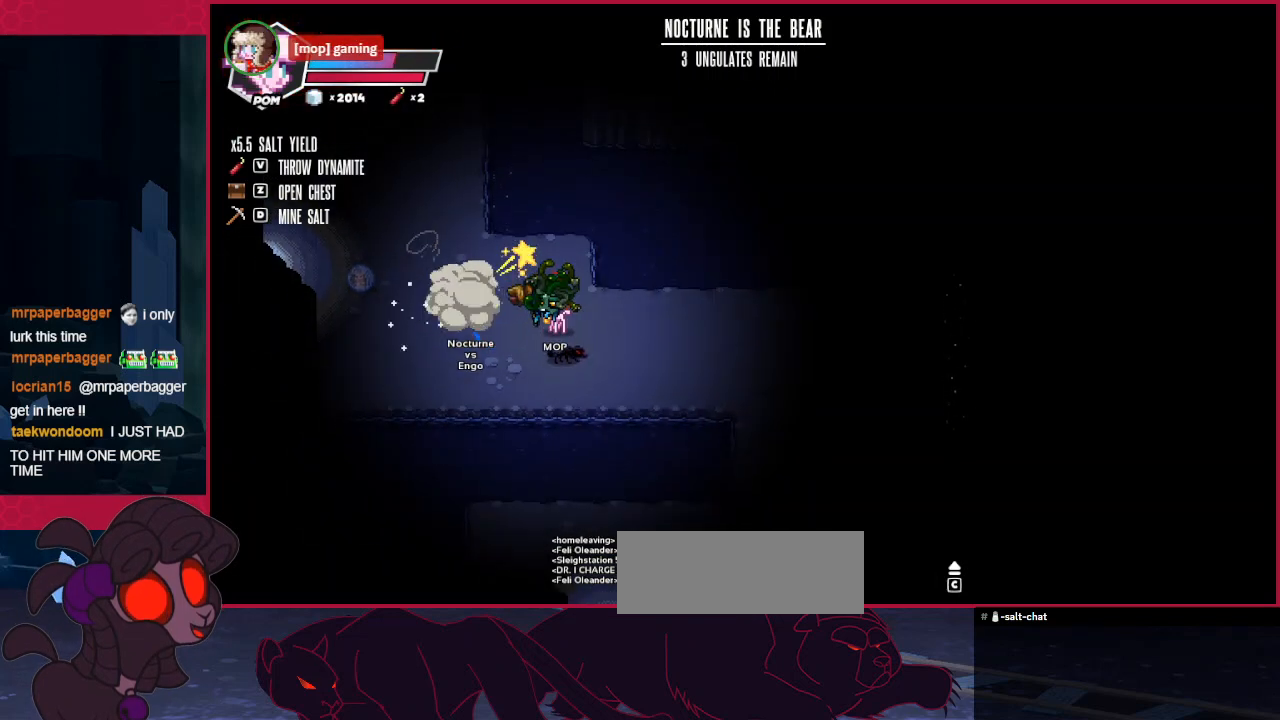
{"keys": [], "events": []}
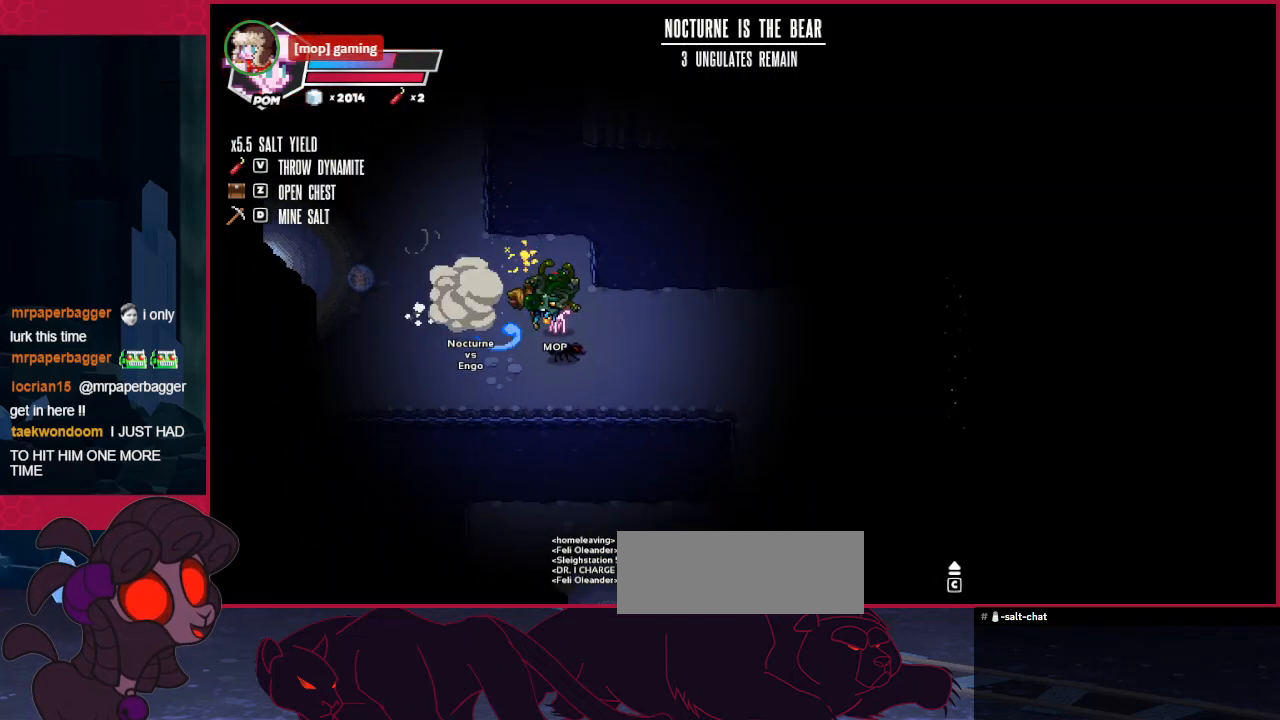
{"keys": [], "events": []}
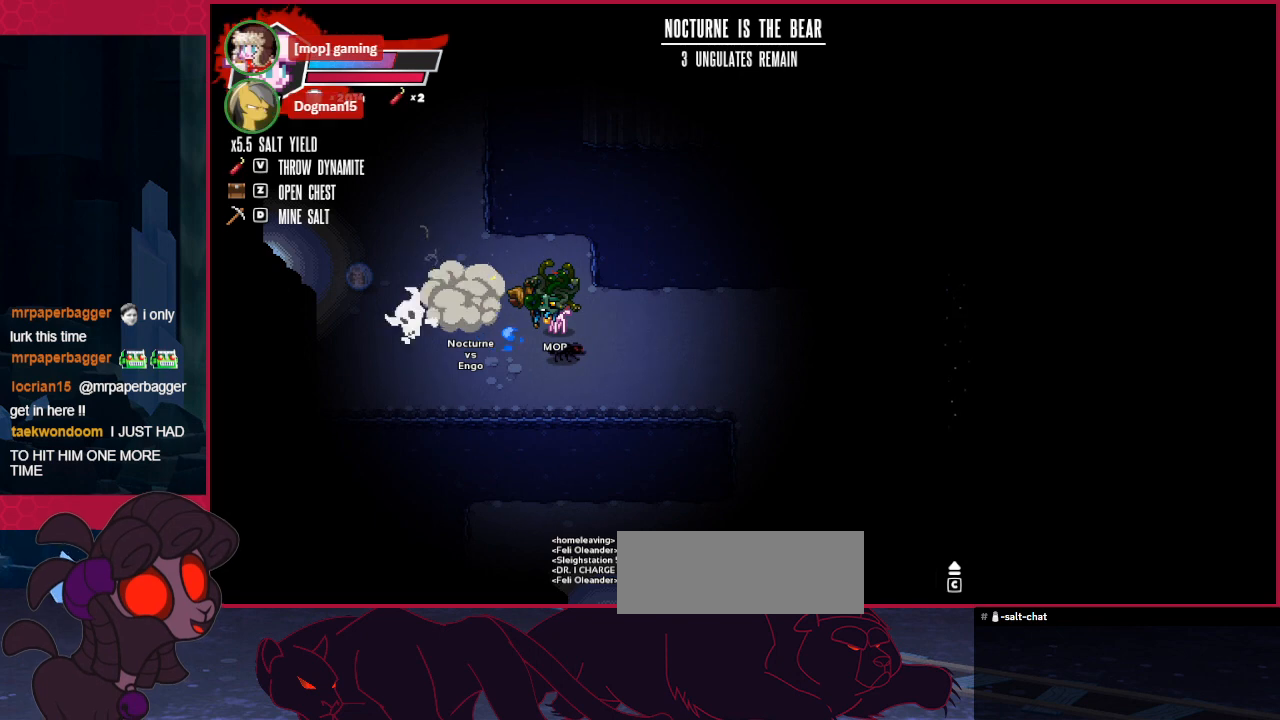
{"keys": [], "events": [[207, "right", "down"], [276, "right", "up"], [344, "left", "down"], [413, "left", "up"]]}
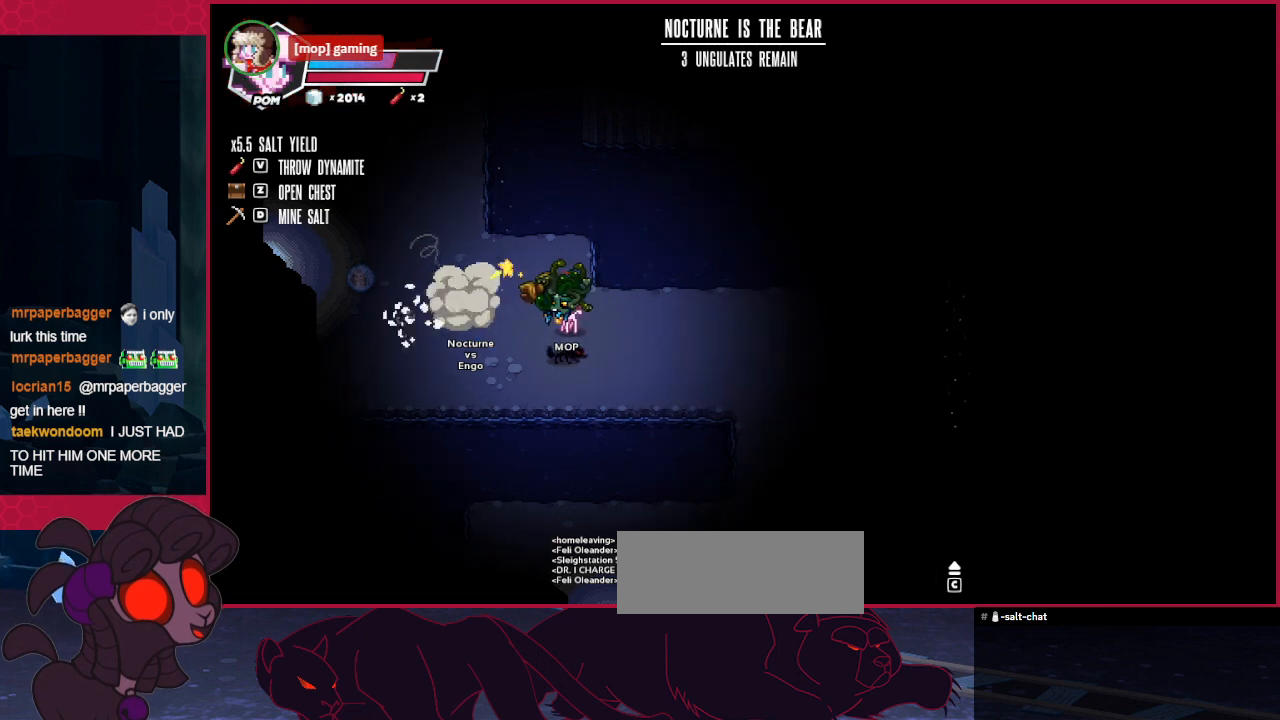
{"keys": [], "events": []}
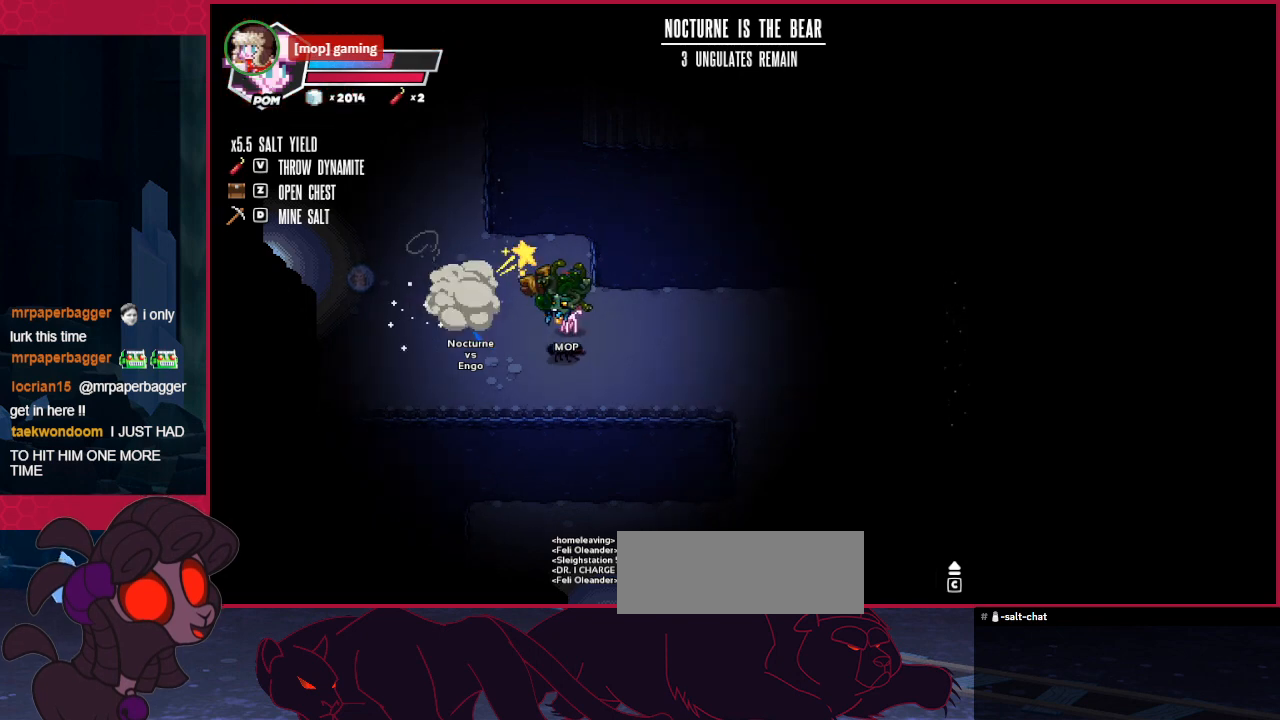
{"keys": [], "events": []}
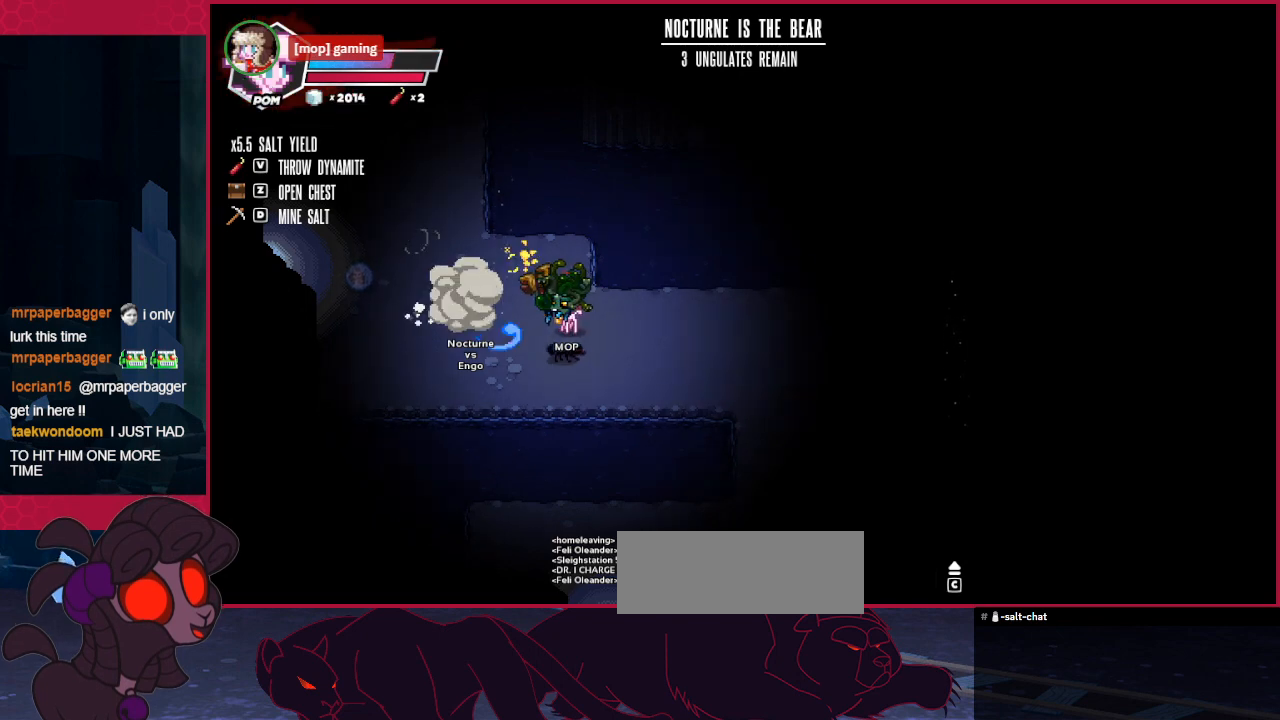
{"keys": [], "events": []}
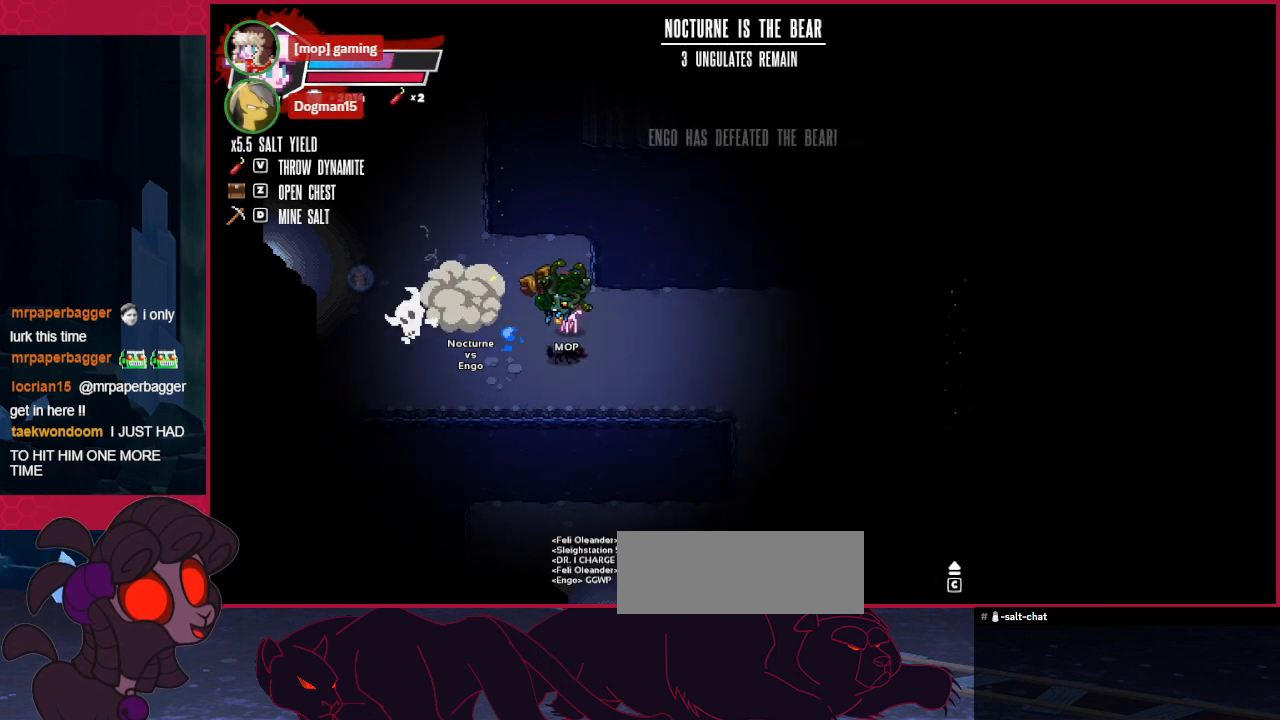
{"keys": [], "events": []}
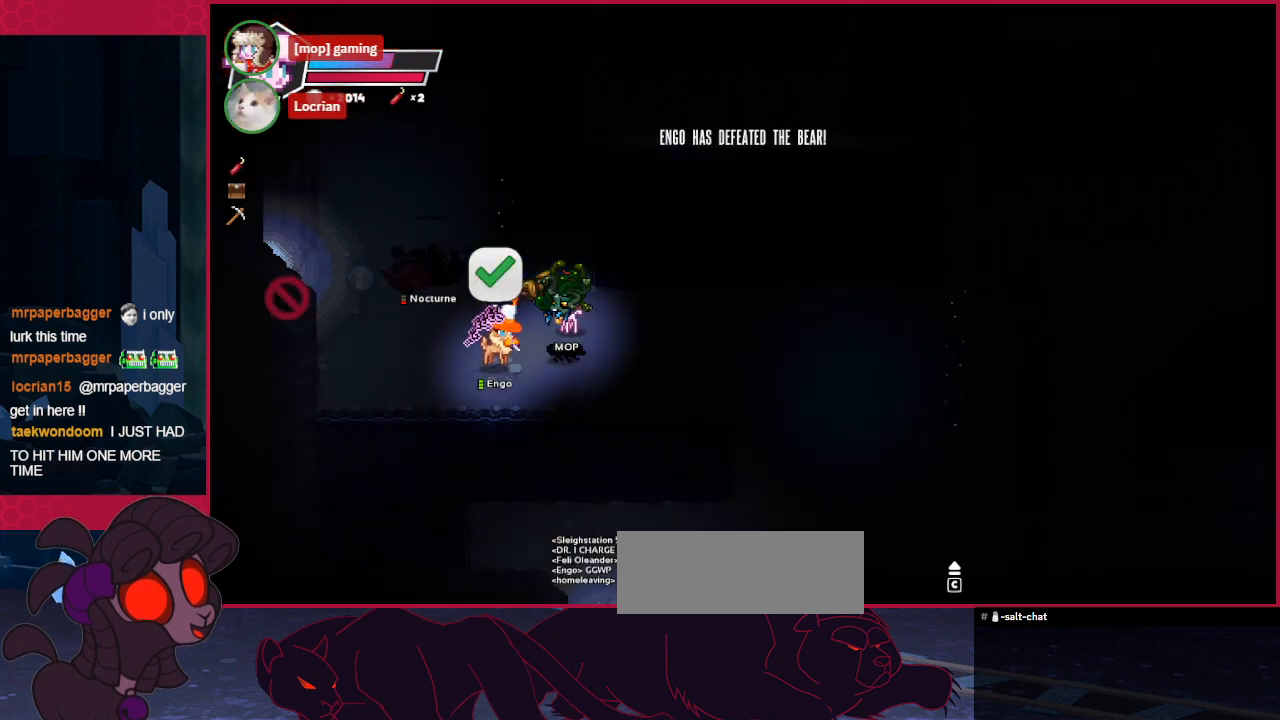
{"keys": [], "events": []}
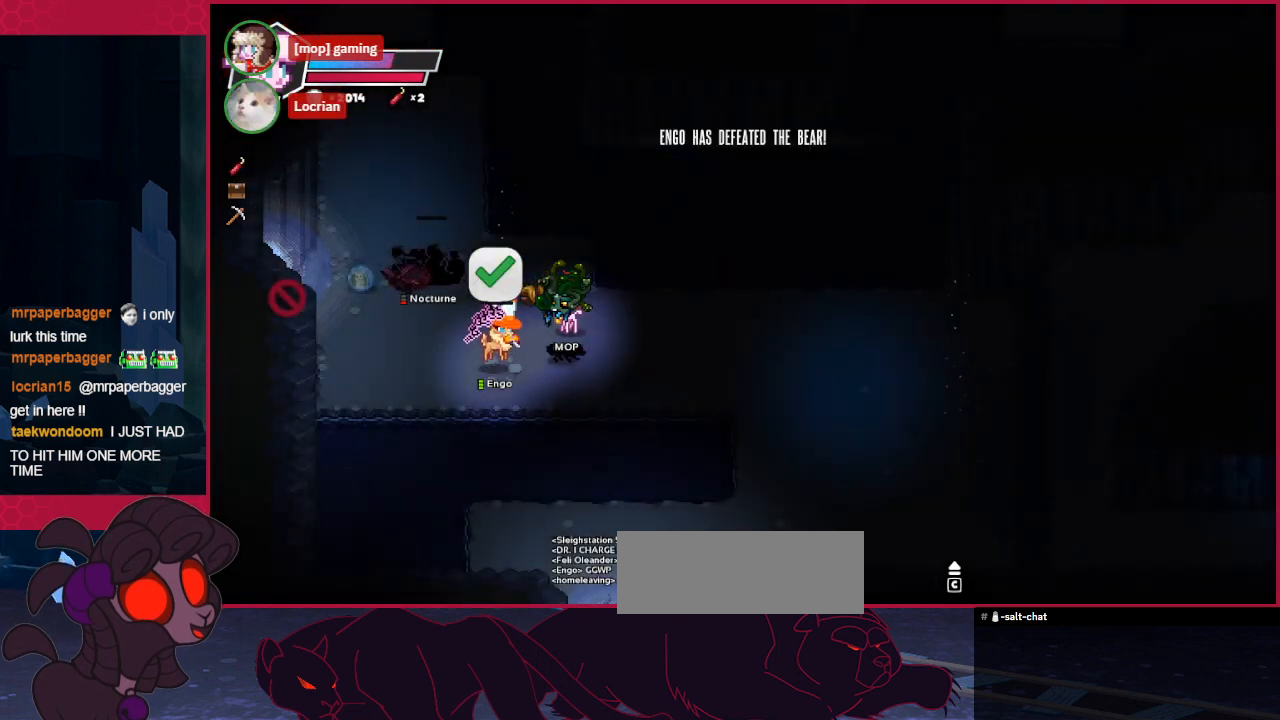
{"keys": [], "events": [[310, "right", "down"], [413, "right", "up"], [448, "left", "down"], [517, "left", "up"]]}
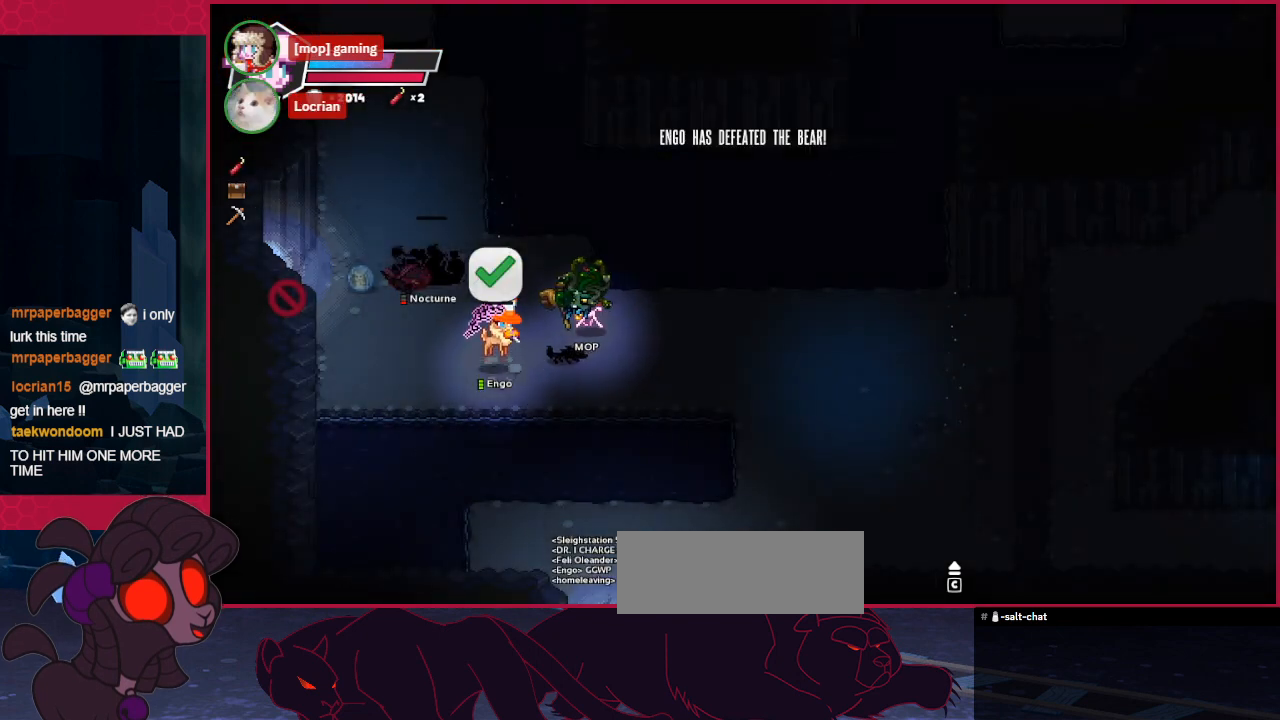
{"keys": [], "events": [[241, "b", "down"], [344, "b", "up"]]}
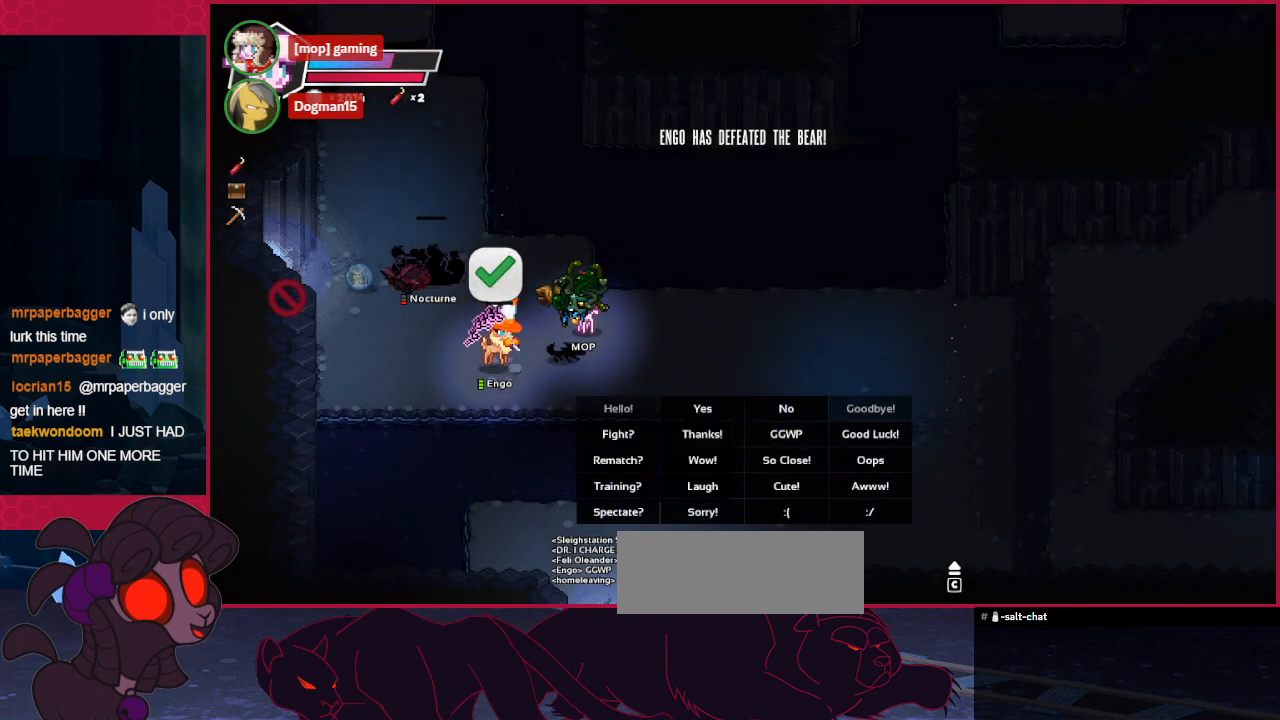
{"keys": [], "events": [[447, "up", "down"], [482, "up", "up"]]}
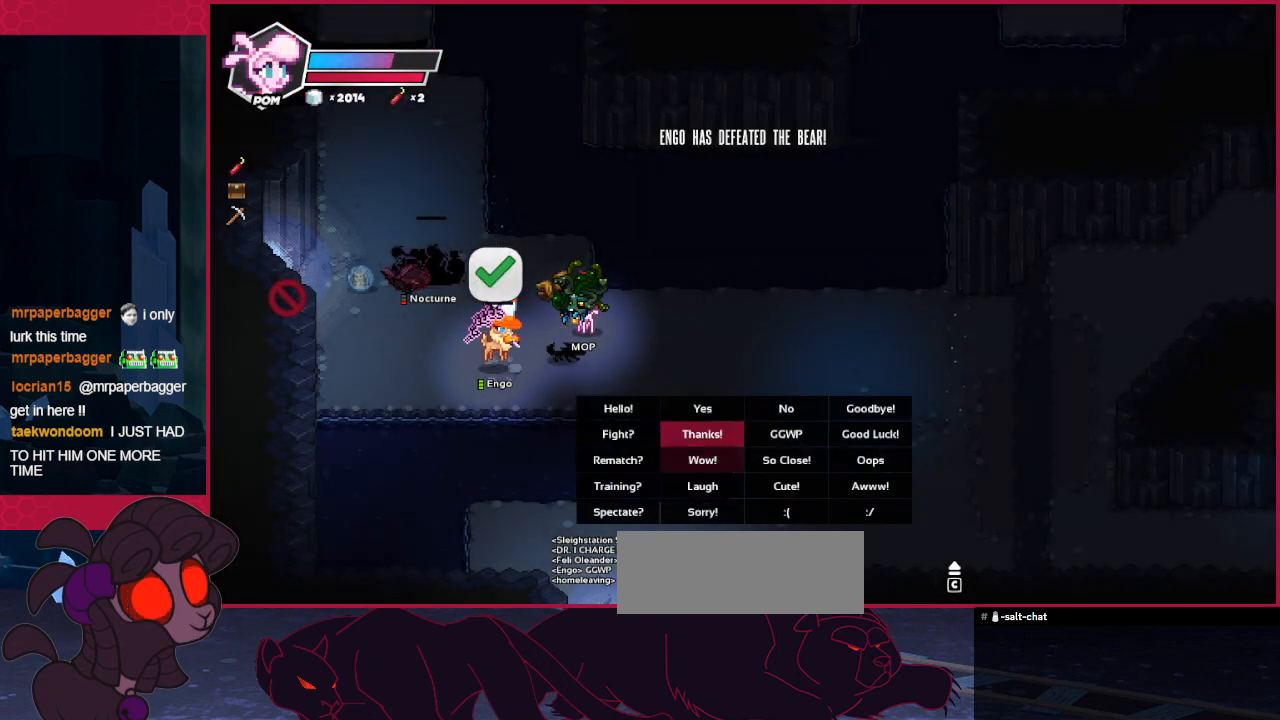
{"keys": [], "events": [[69, "up", "down"], [172, "up", "up"], [207, "a", "down"], [310, "a", "up"]]}
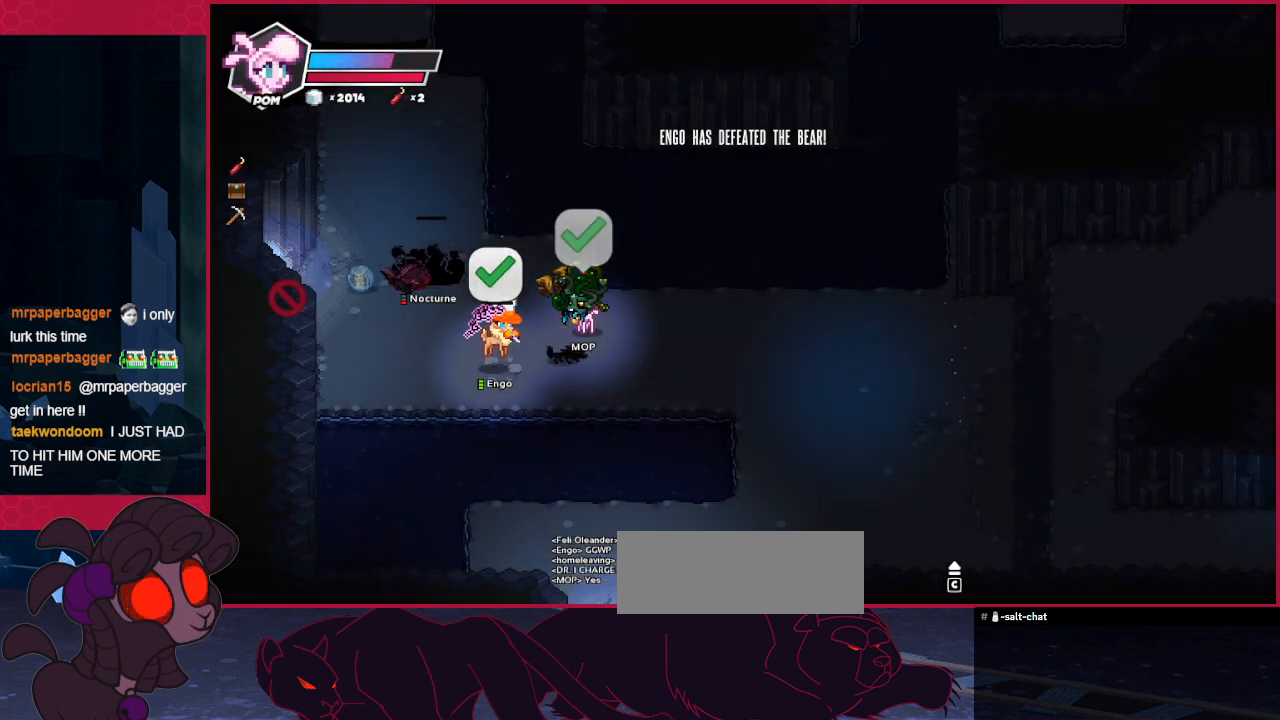
{"keys": ["left"], "events": [[138, "left", "down"], [207, "up", "down"], [516, "up", "up"]]}
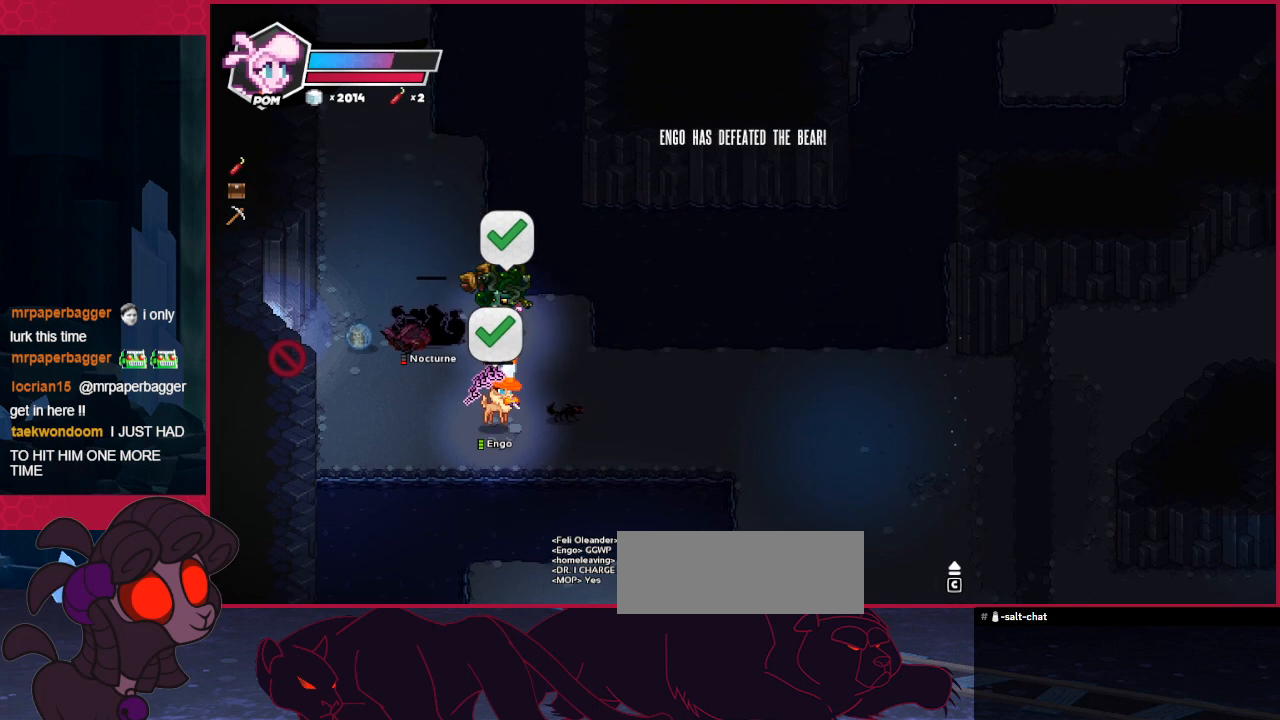
{"keys": ["right"], "events": [[448, "left", "up"], [448, "right", "down"]]}
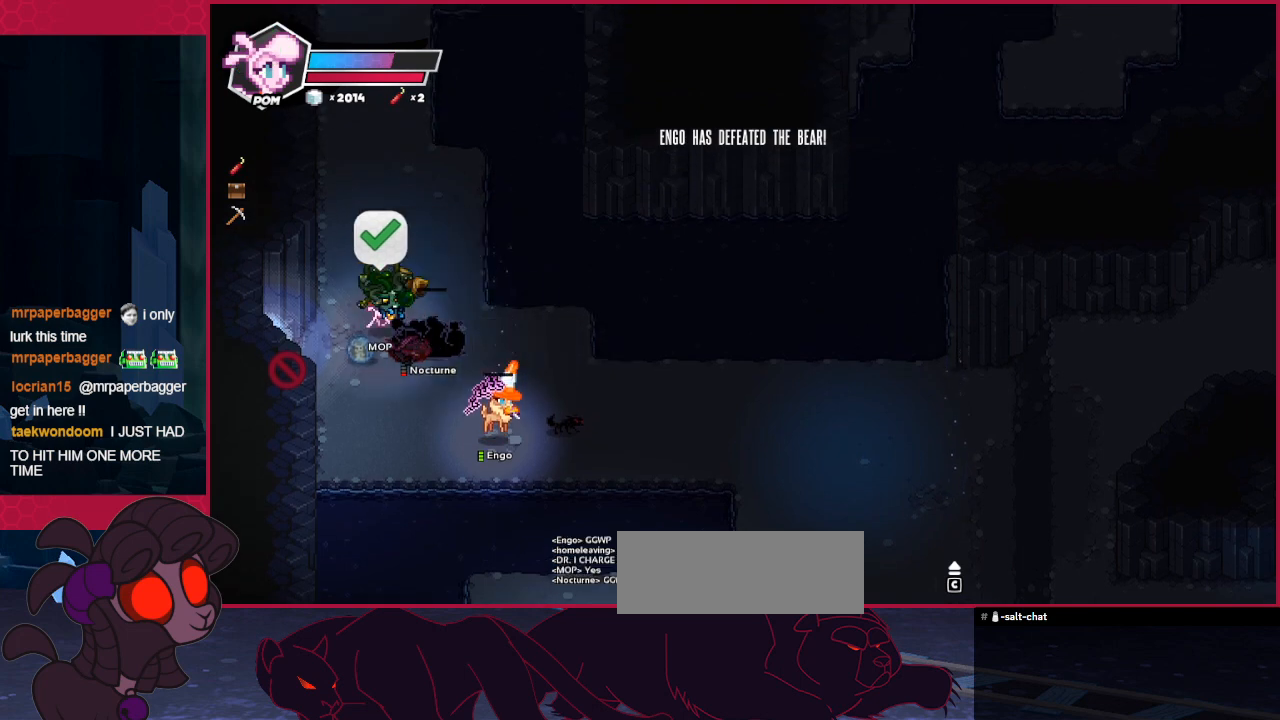
{"keys": [], "events": [[35, "right", "up"], [173, "down", "down"], [207, "down", "up"]]}
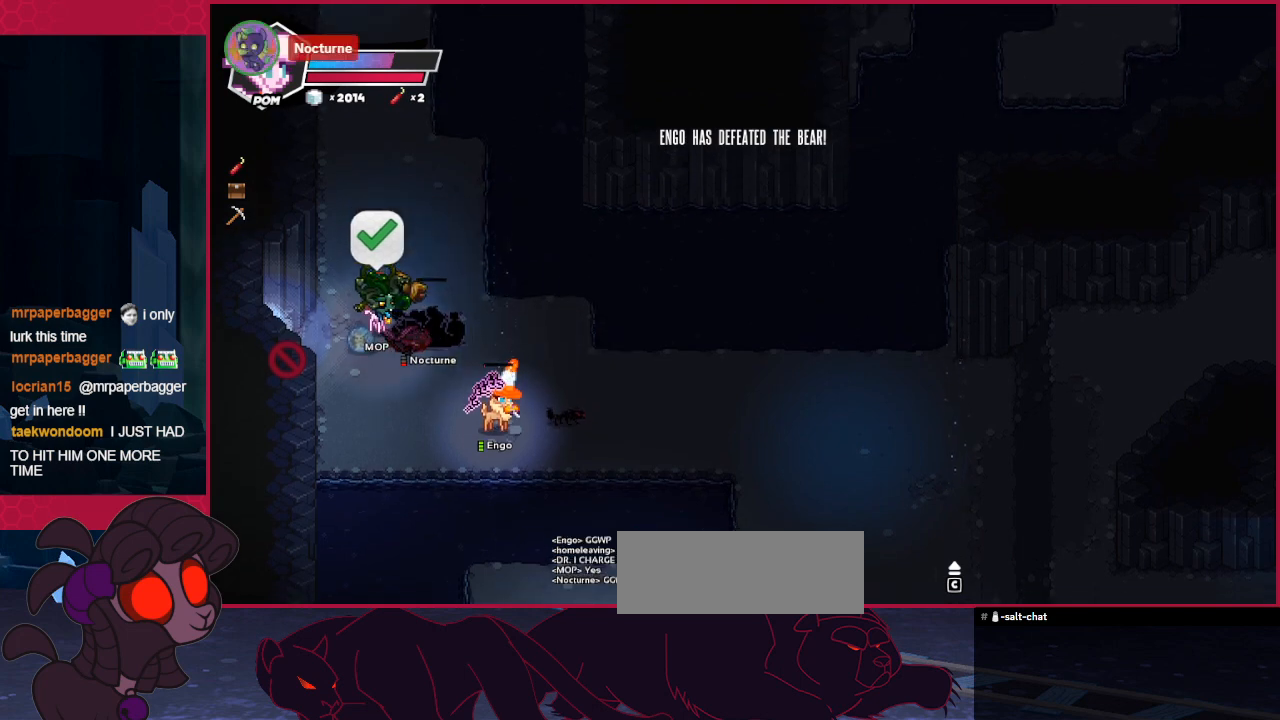
{"keys": [], "events": [[138, "down", "down"], [241, "down", "up"]]}